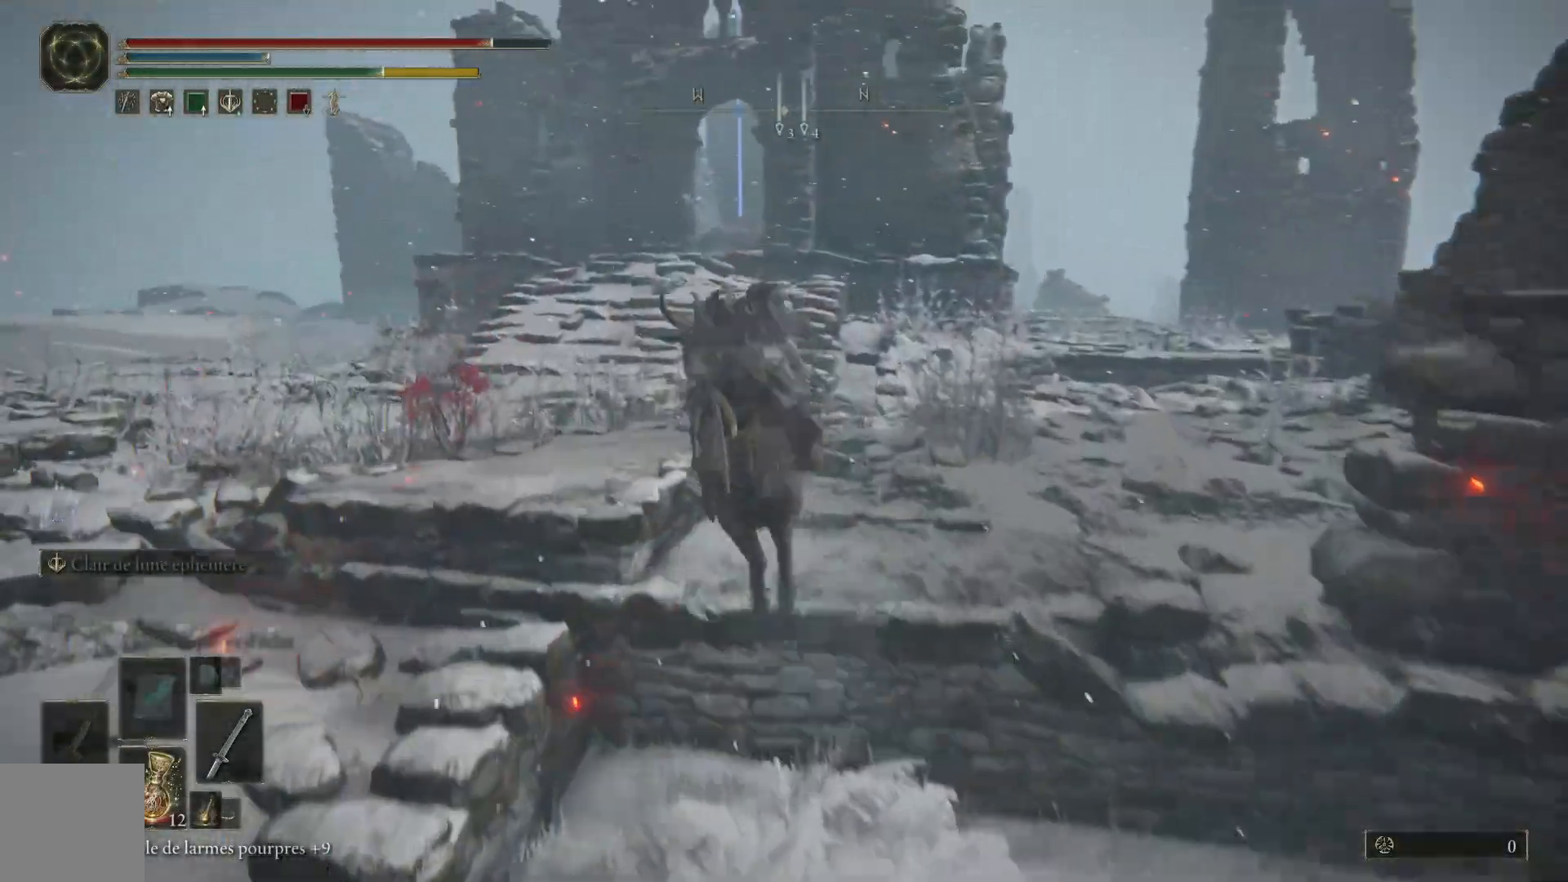
Gameplay with a controller (Xbox layout); each line is a JSON object with the inputs held at the frame after it. "events" lists button and stick changes between this image and that frame as [ms after this image, input, new state], when the widget could be followed in between.
{"buttons": [], "left_stick": "up", "right_stick": "down-right", "events": [[33, "B", "up"], [117, "left_stick", "up"], [350, "right_stick", "down-right"]]}
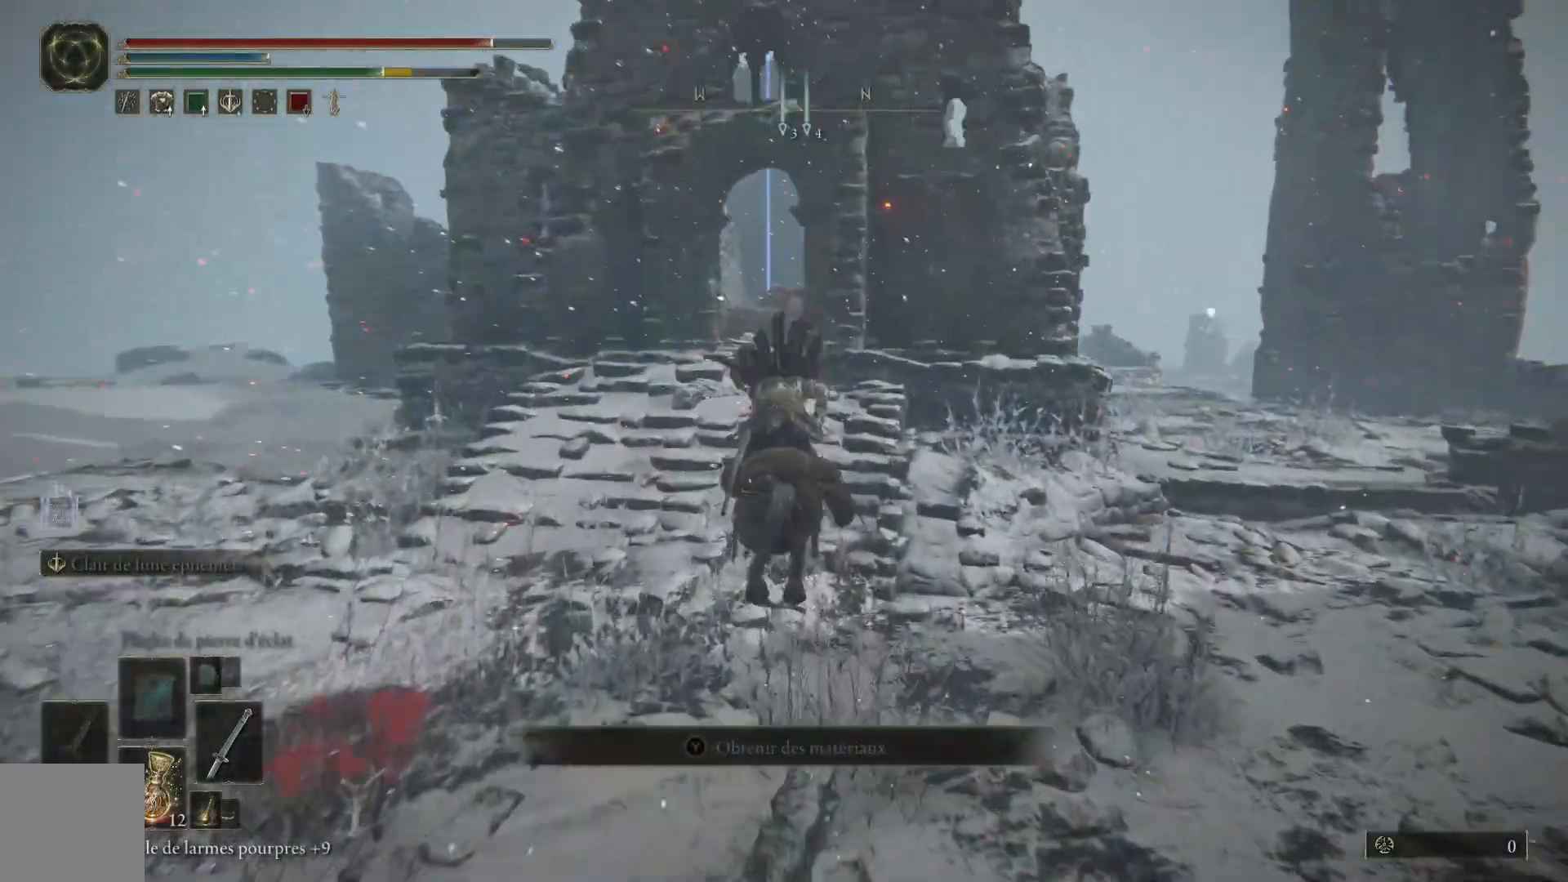
{"buttons": ["B"], "left_stick": "up", "right_stick": "center", "events": [[117, "right_stick", "center"], [283, "B", "down"]]}
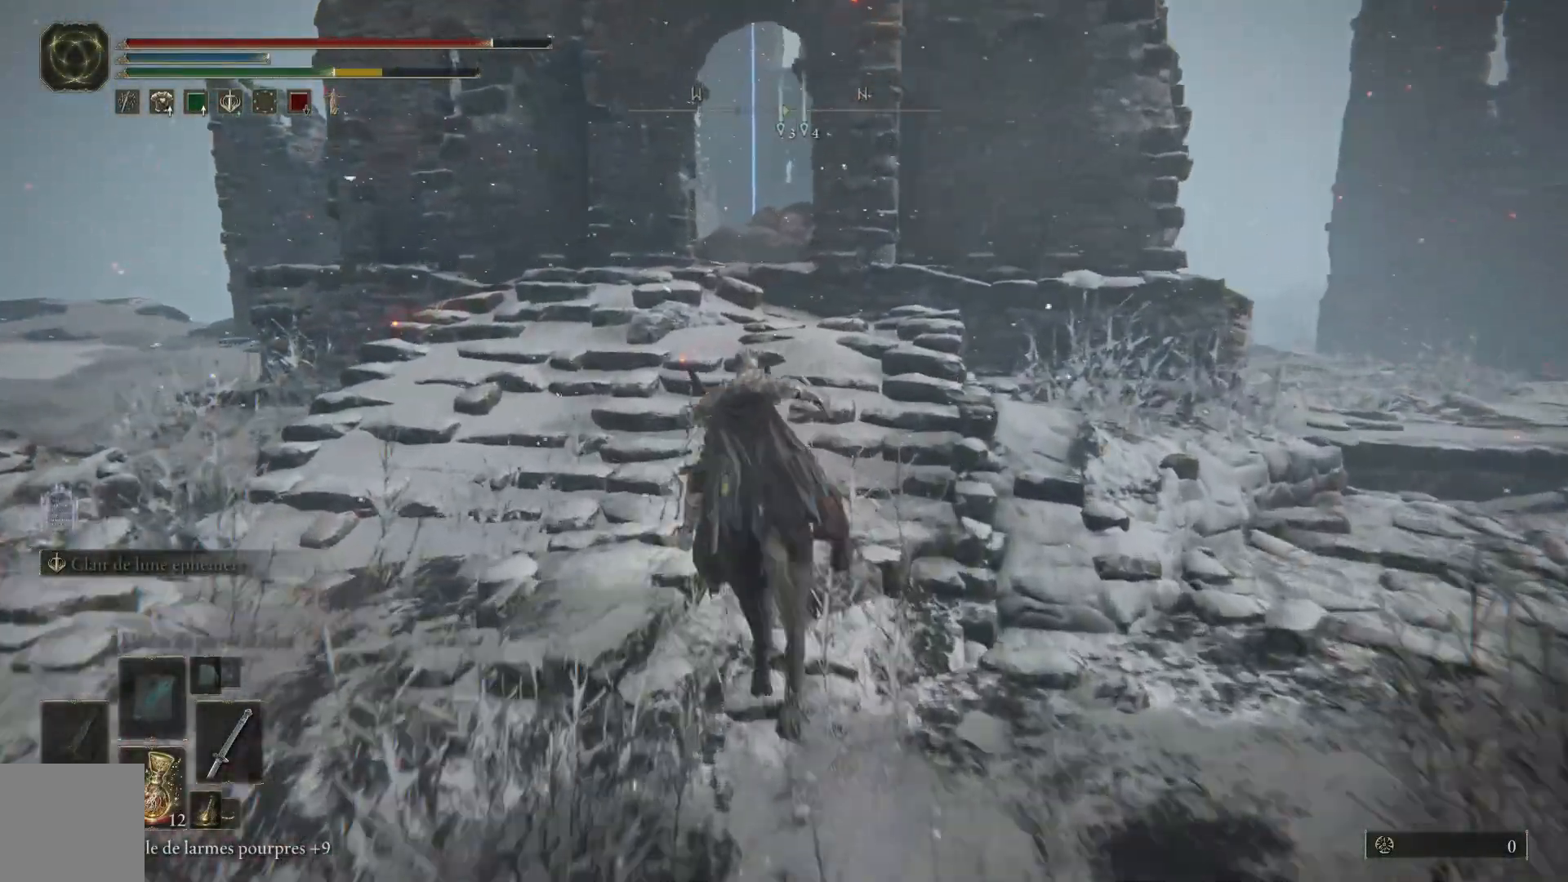
{"buttons": [], "left_stick": "up", "right_stick": "center", "events": [[300, "B", "up"]]}
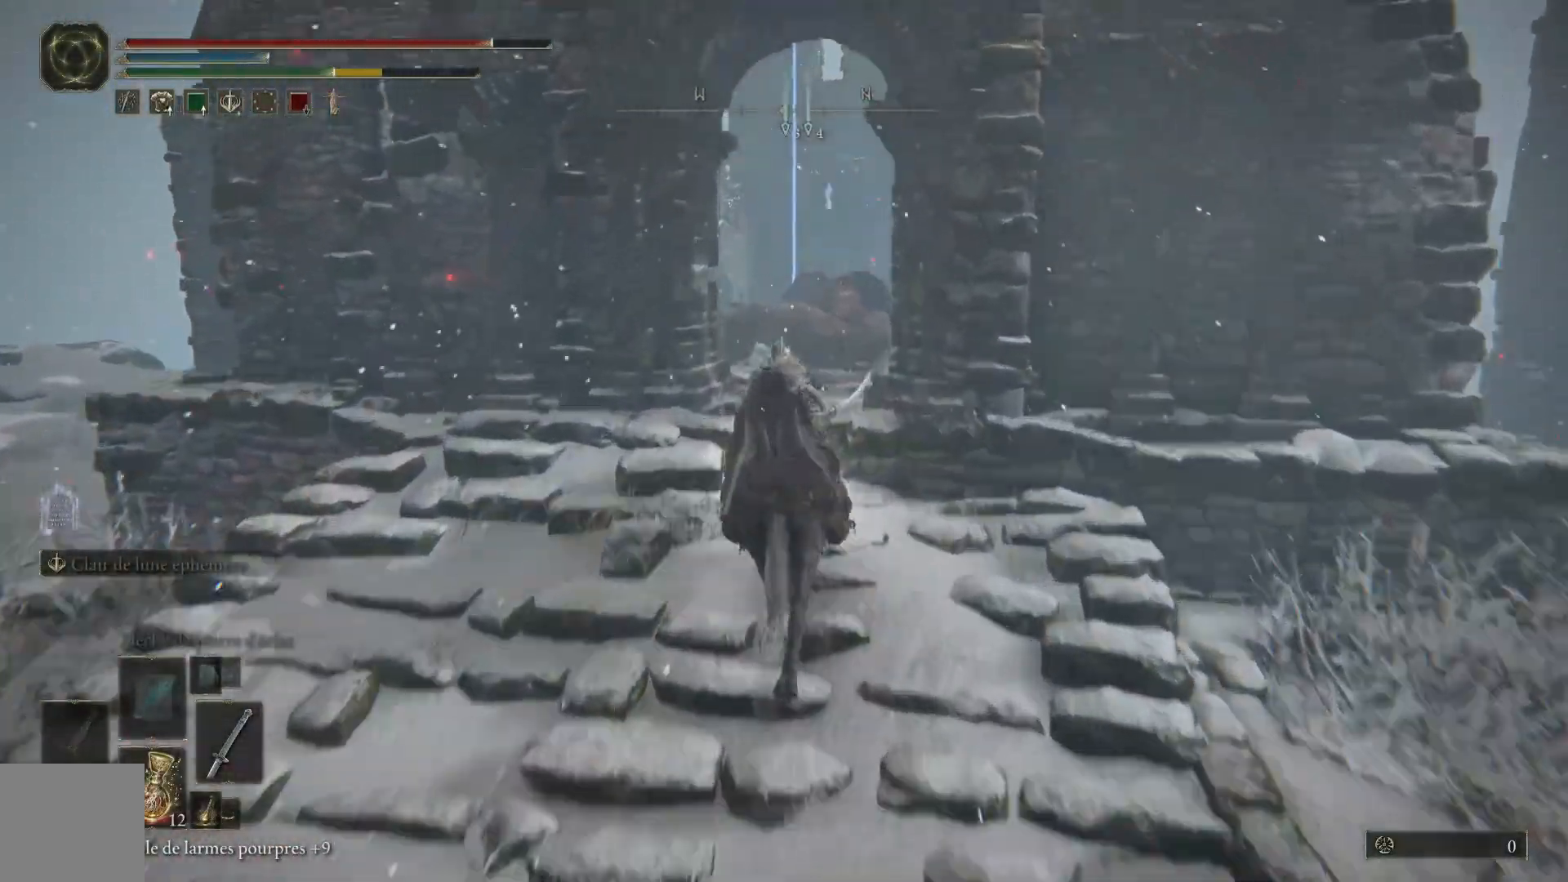
{"buttons": ["DPAD_DOWN"], "left_stick": "center", "right_stick": "center", "events": [[250, "left_stick", "center"], [417, "DPAD_DOWN", "down"]]}
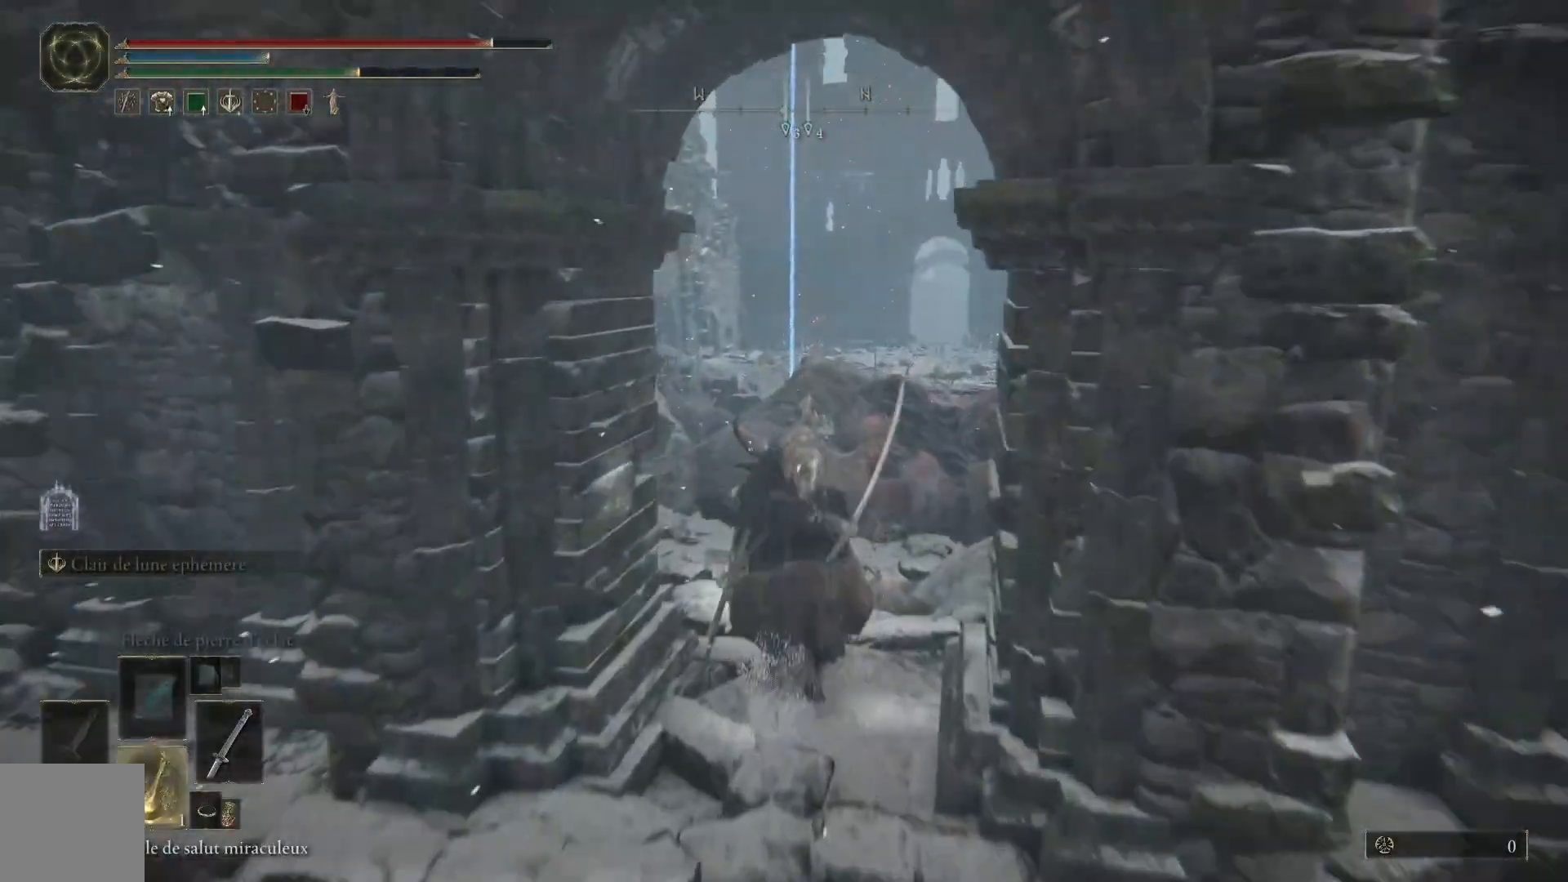
{"buttons": [], "left_stick": "up-left", "right_stick": "down-right", "events": [[33, "DPAD_DOWN", "up"], [267, "left_stick", "up"], [400, "right_stick", "down-right"], [467, "left_stick", "up-left"]]}
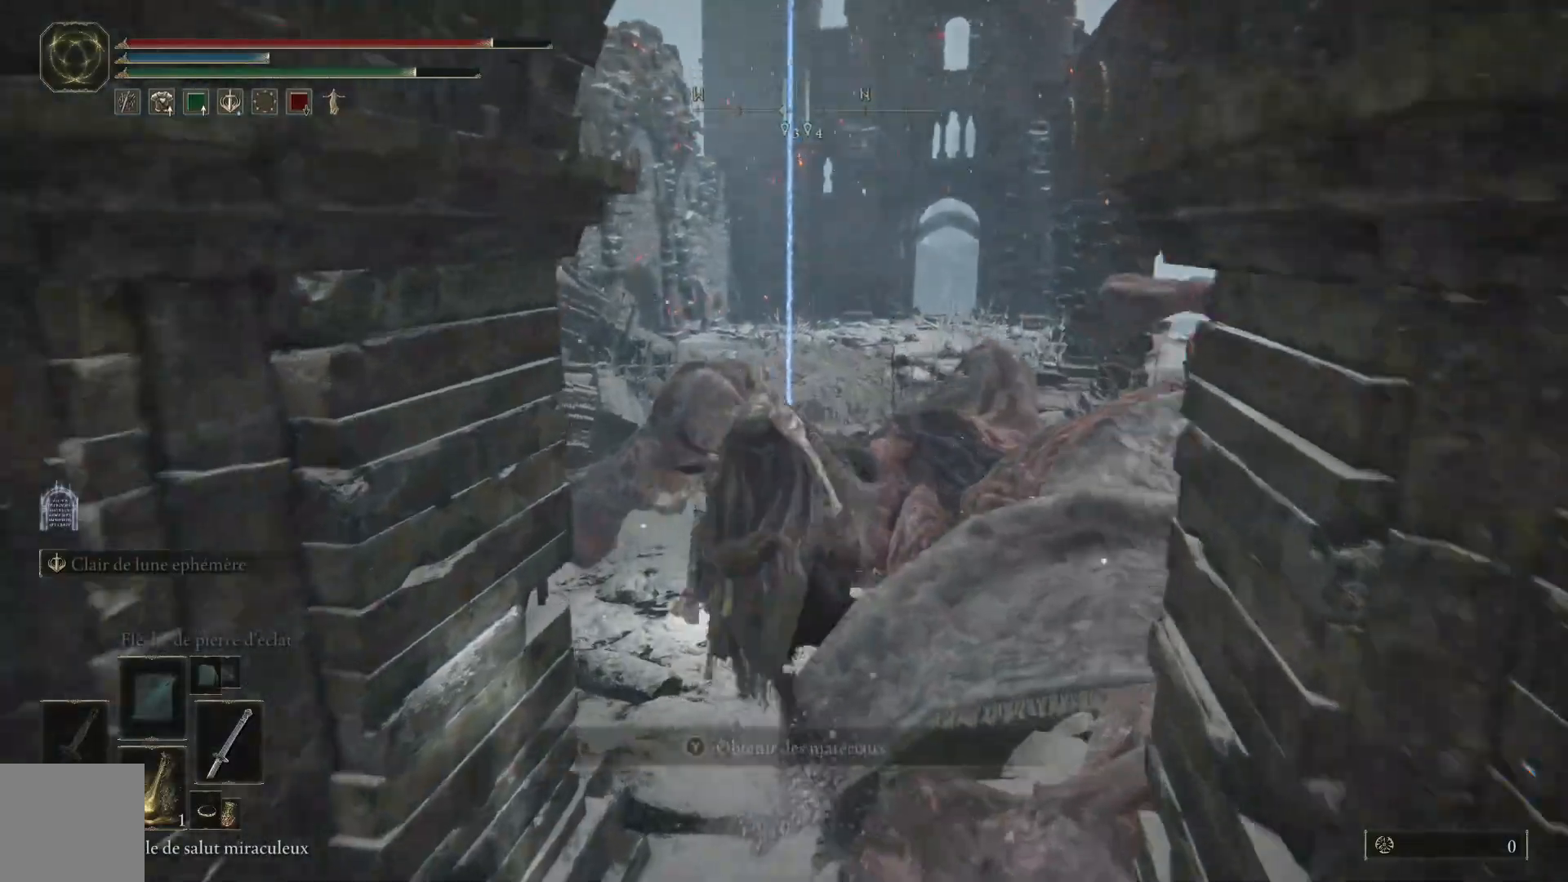
{"buttons": [], "left_stick": "up", "right_stick": "center", "events": [[33, "right_stick", "center"], [133, "right_stick", "down"], [367, "right_stick", "center"], [417, "left_stick", "up"]]}
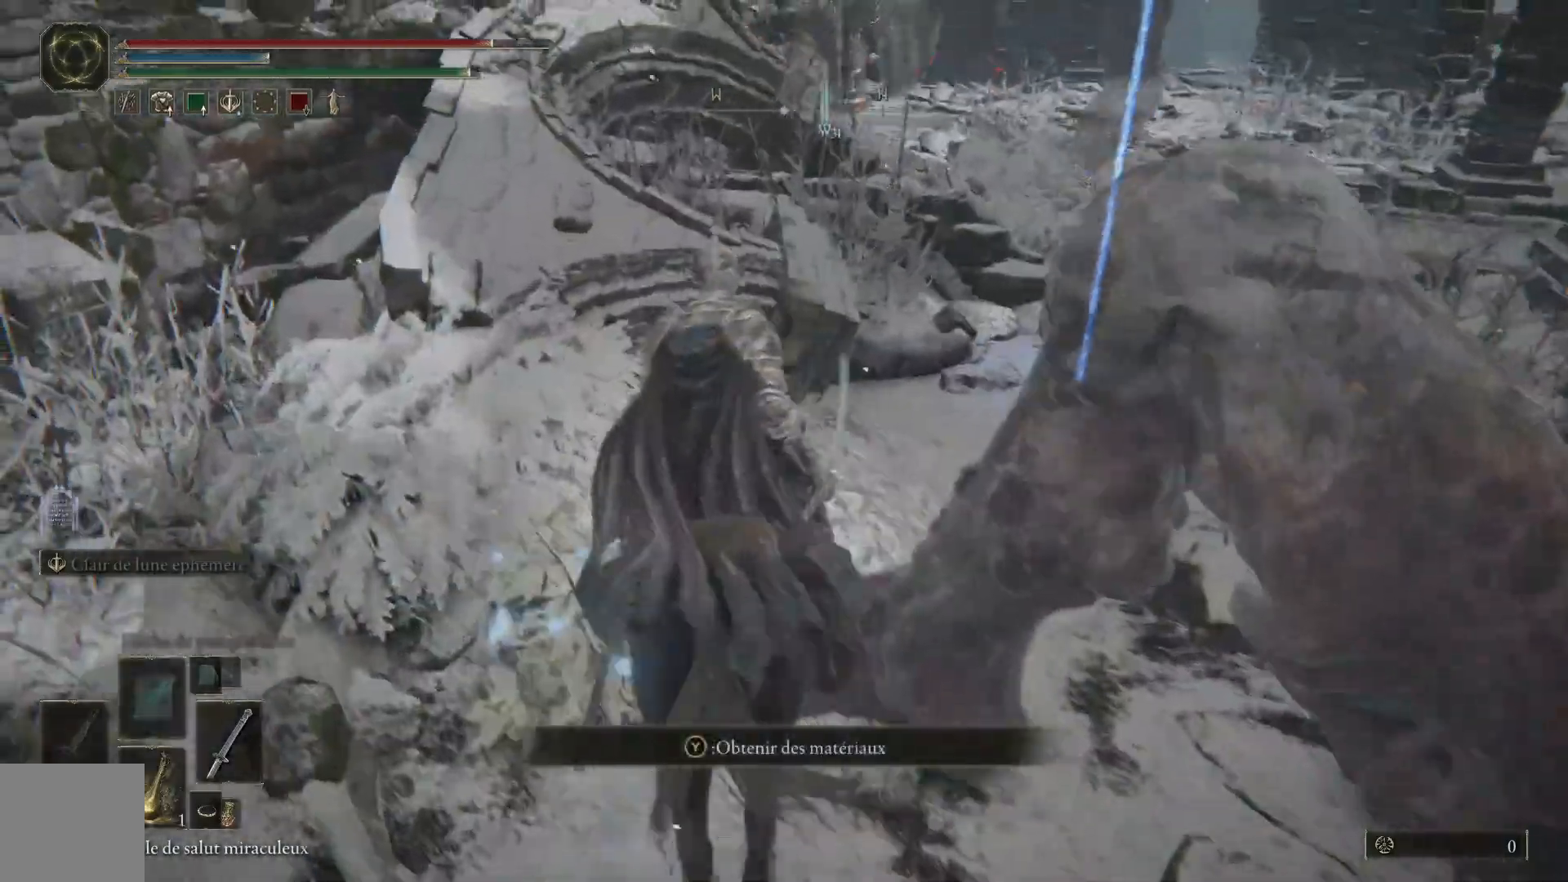
{"buttons": [], "left_stick": "up-right", "right_stick": "down-right", "events": [[183, "right_stick", "right"], [233, "right_stick", "down-right"], [250, "left_stick", "up-right"]]}